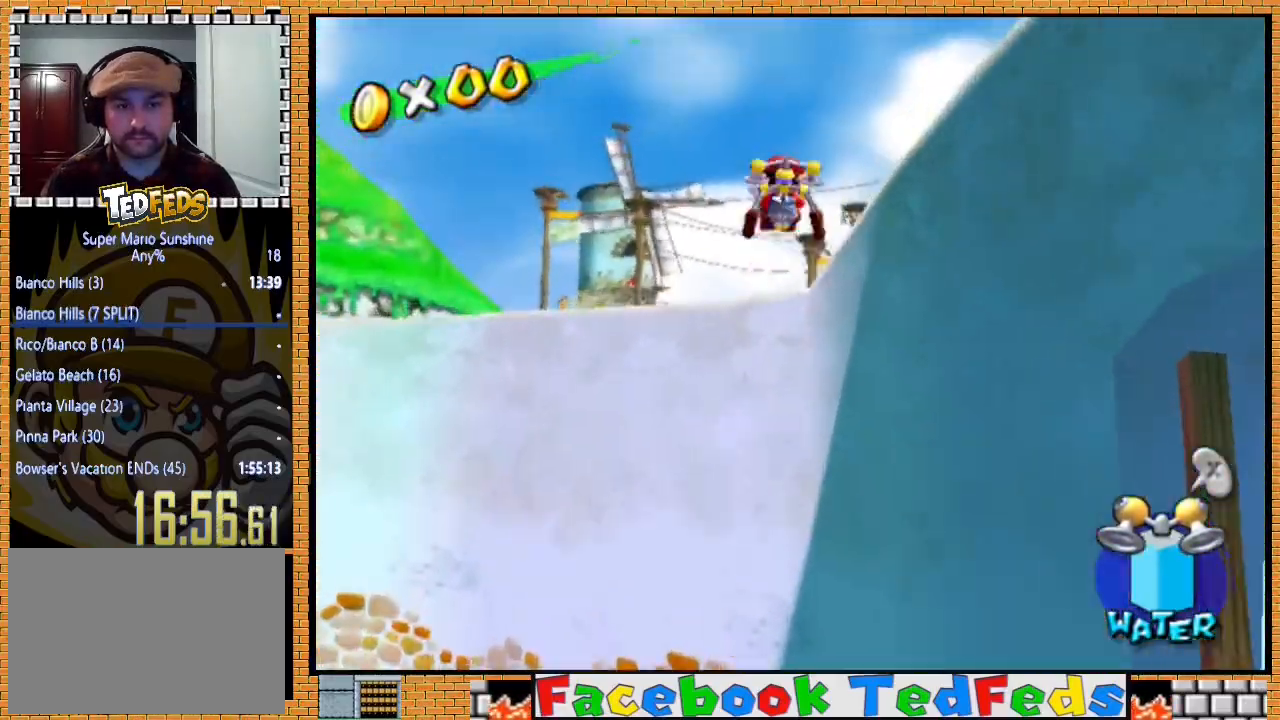
Gameplay with a controller (Xbox layout); each line is a JSON object with the inputs held at the frame after it. "events" lists button and stick changes between this image and that frame as [ms after this image, input, new state], when the widget could be followed in between.
{"buttons": ["R2"], "left_stick": "up-left", "right_stick": "center", "events": []}
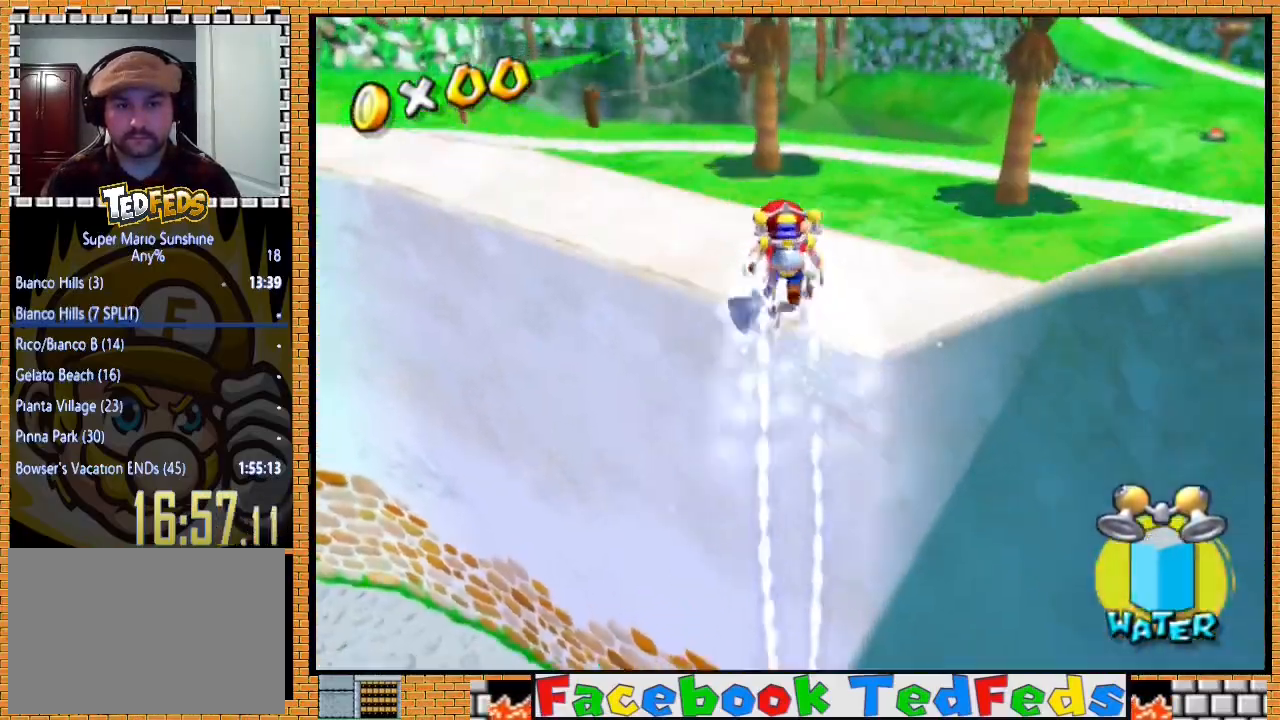
{"buttons": ["X"], "left_stick": "up-left", "right_stick": "center", "events": [[200, "R2", "up"], [500, "X", "down"]]}
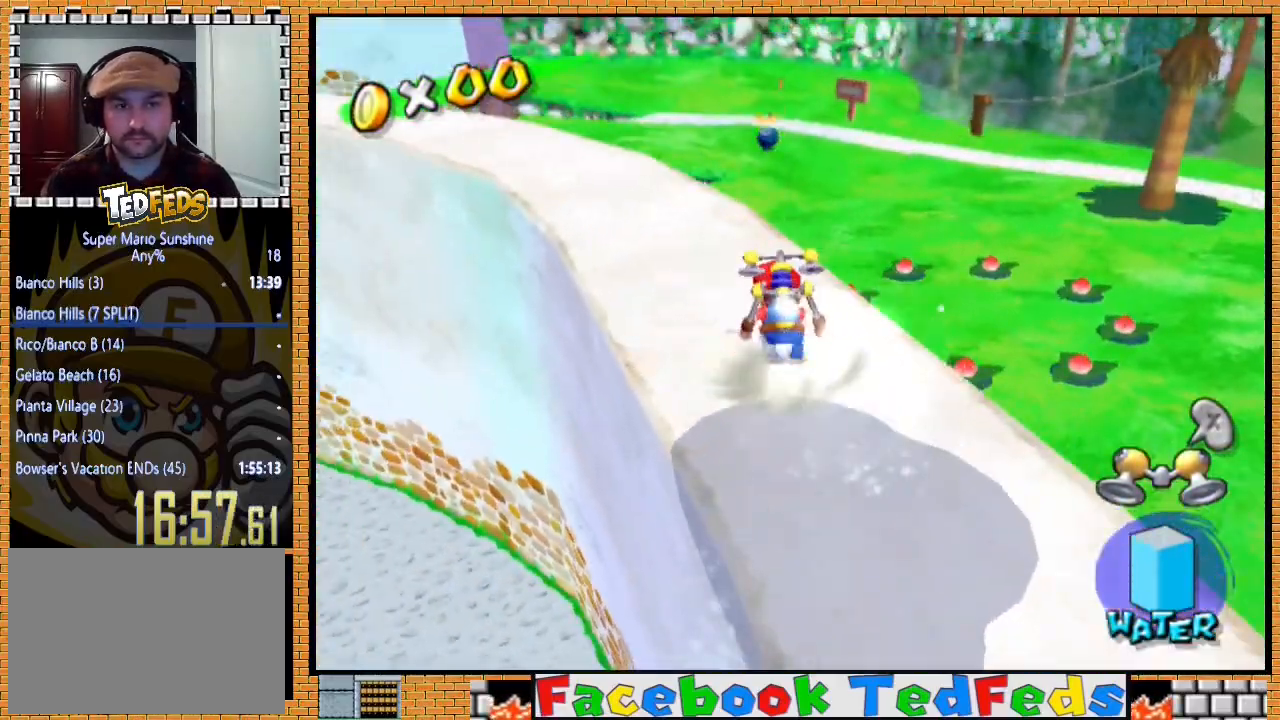
{"buttons": ["A"], "left_stick": "up-left", "right_stick": "center", "events": [[133, "X", "up"], [467, "A", "down"]]}
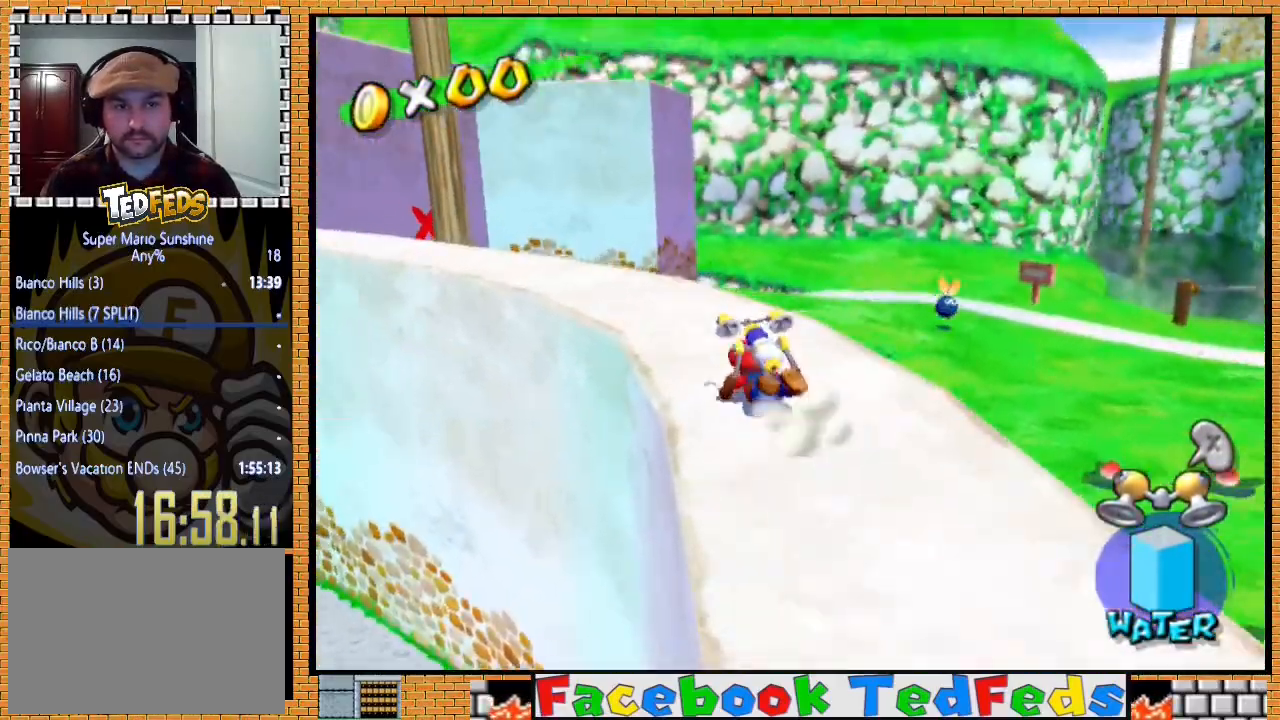
{"buttons": [], "left_stick": "up-left", "right_stick": "center", "events": [[200, "A", "up"]]}
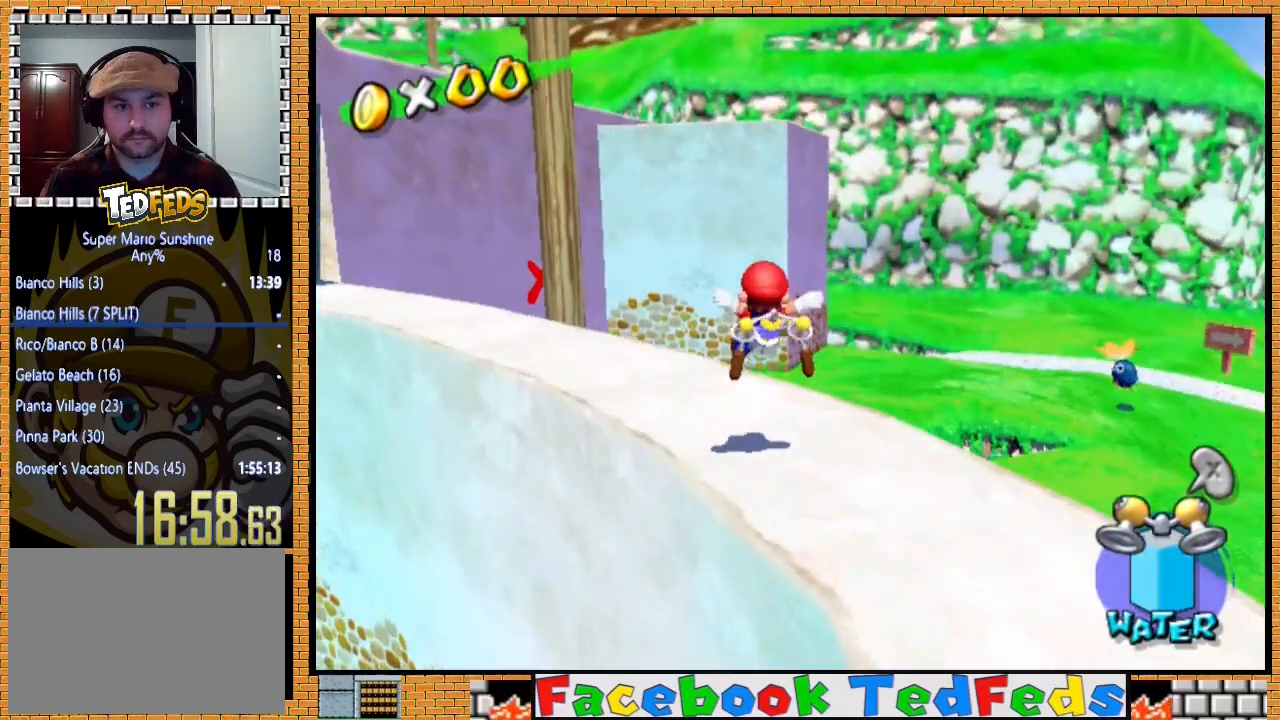
{"buttons": [], "left_stick": "up-left", "right_stick": "center", "events": [[167, "X", "down"], [300, "X", "up"]]}
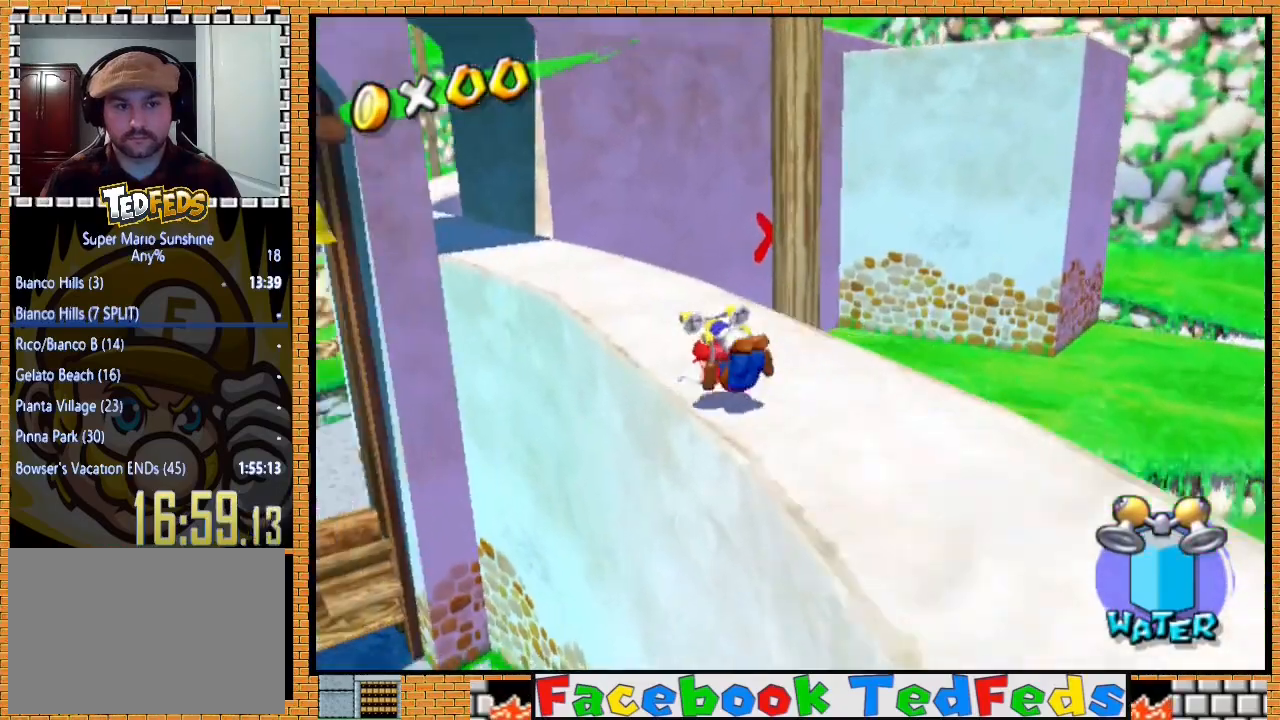
{"buttons": [], "left_stick": "up-left", "right_stick": "center", "events": [[67, "left_stick", "up-right"], [167, "A", "down"], [300, "A", "up"], [500, "left_stick", "up-left"]]}
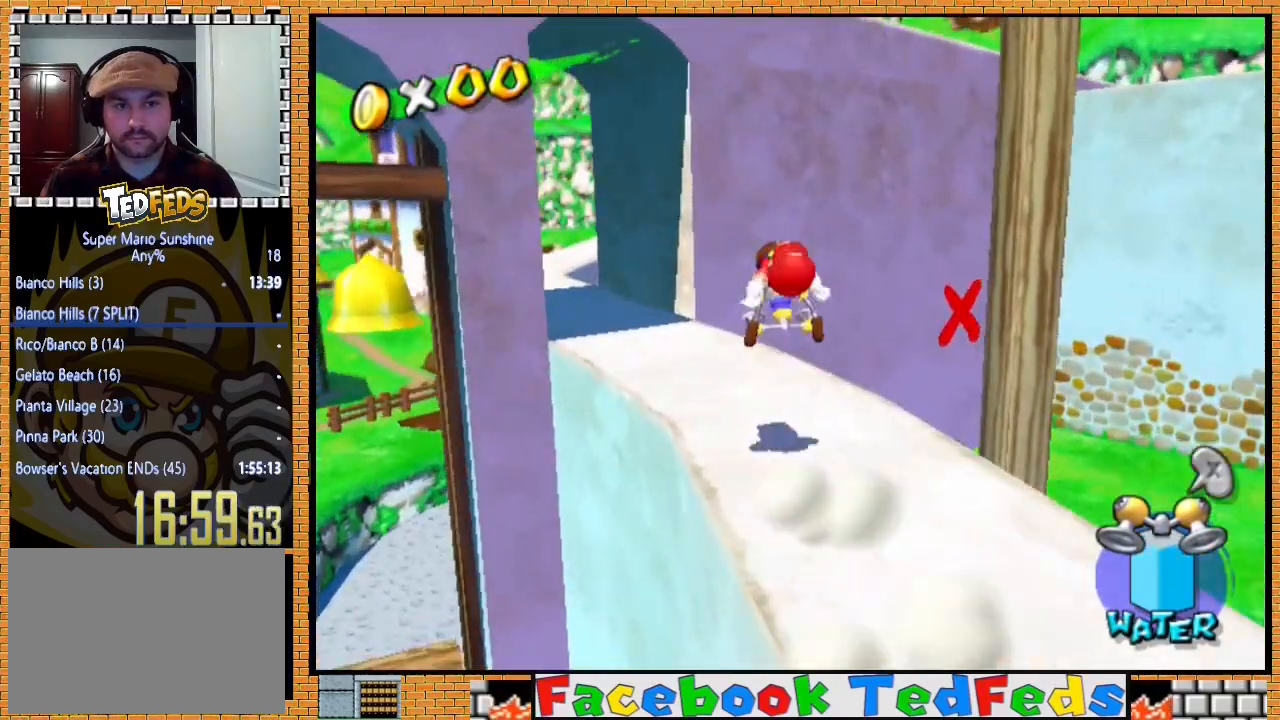
{"buttons": ["A"], "left_stick": "up-right", "right_stick": "center", "events": [[100, "left_stick", "down-left"], [167, "left_stick", "down-right"], [267, "left_stick", "up-right"], [333, "A", "down"]]}
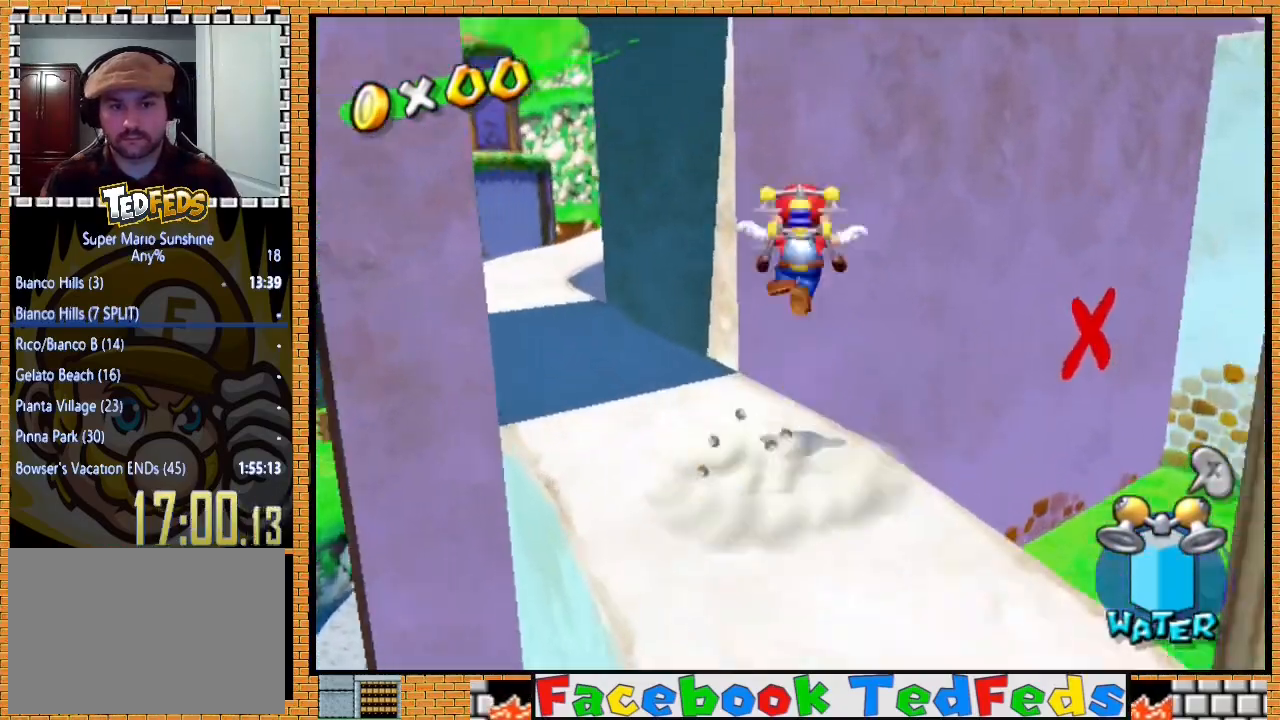
{"buttons": ["A"], "left_stick": "up-left", "right_stick": "center", "events": [[367, "left_stick", "up-left"]]}
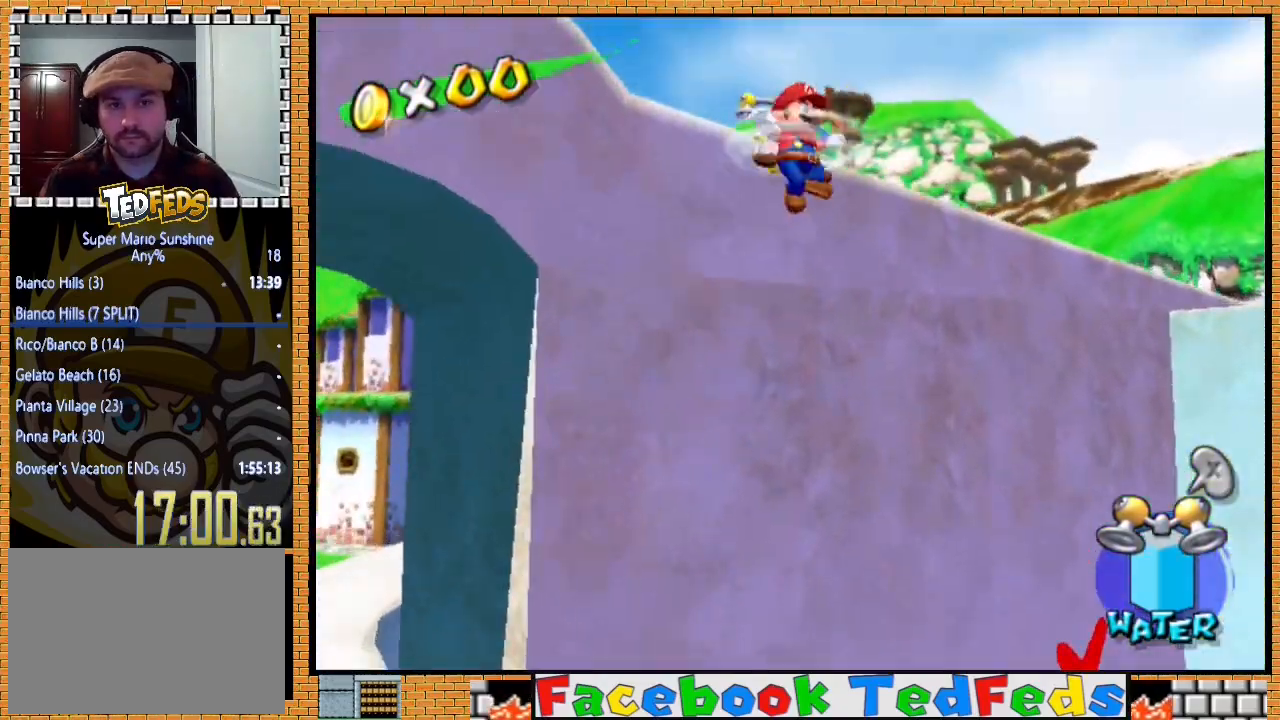
{"buttons": ["A"], "left_stick": "up", "right_stick": "center", "events": [[100, "A", "up"], [100, "left_stick", "down-left"], [167, "left_stick", "down-right"], [267, "A", "down"], [267, "left_stick", "up"]]}
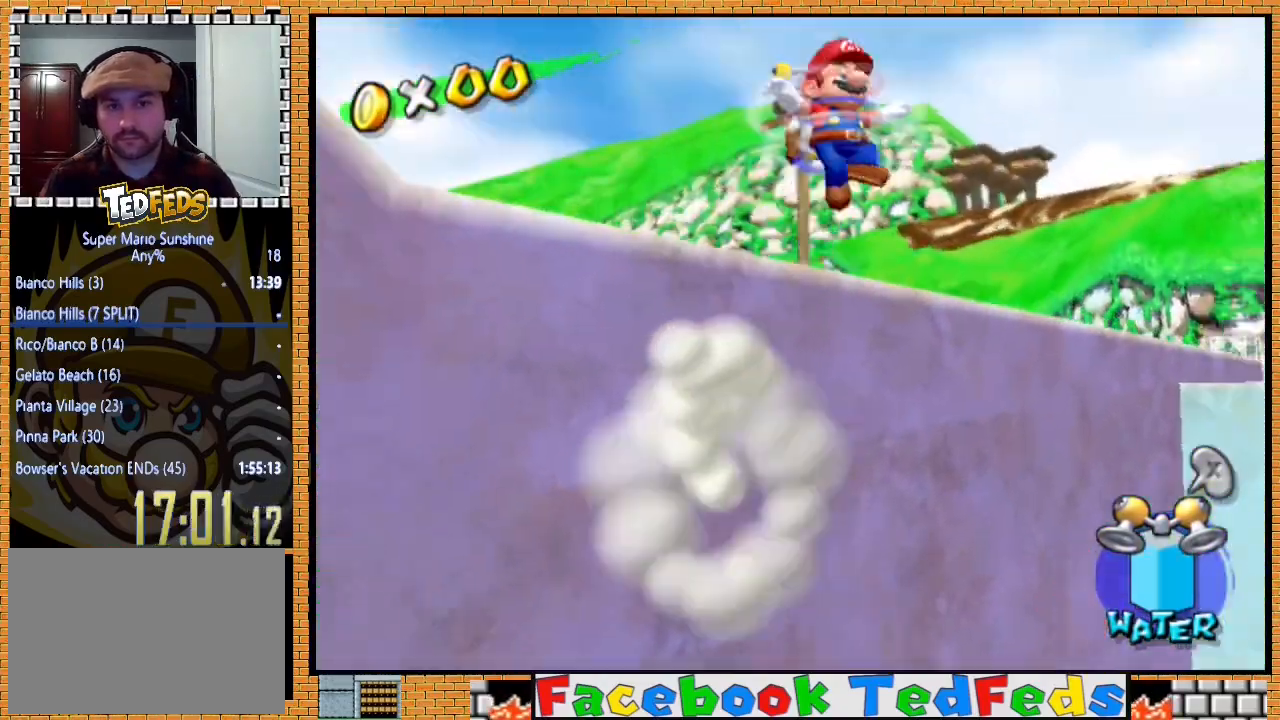
{"buttons": [], "left_stick": "up", "right_stick": "center", "events": [[367, "A", "up"]]}
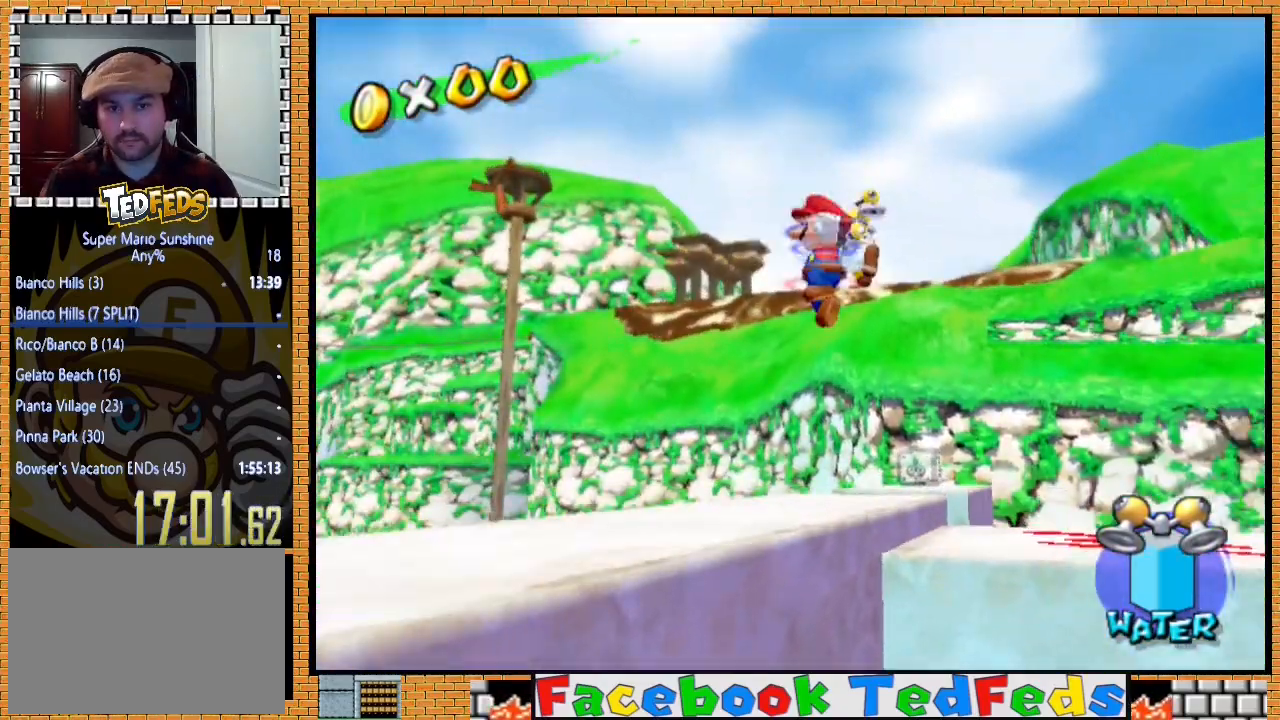
{"buttons": ["R2"], "left_stick": "up-left", "right_stick": "center", "events": [[233, "left_stick", "up-left"], [333, "R2", "down"]]}
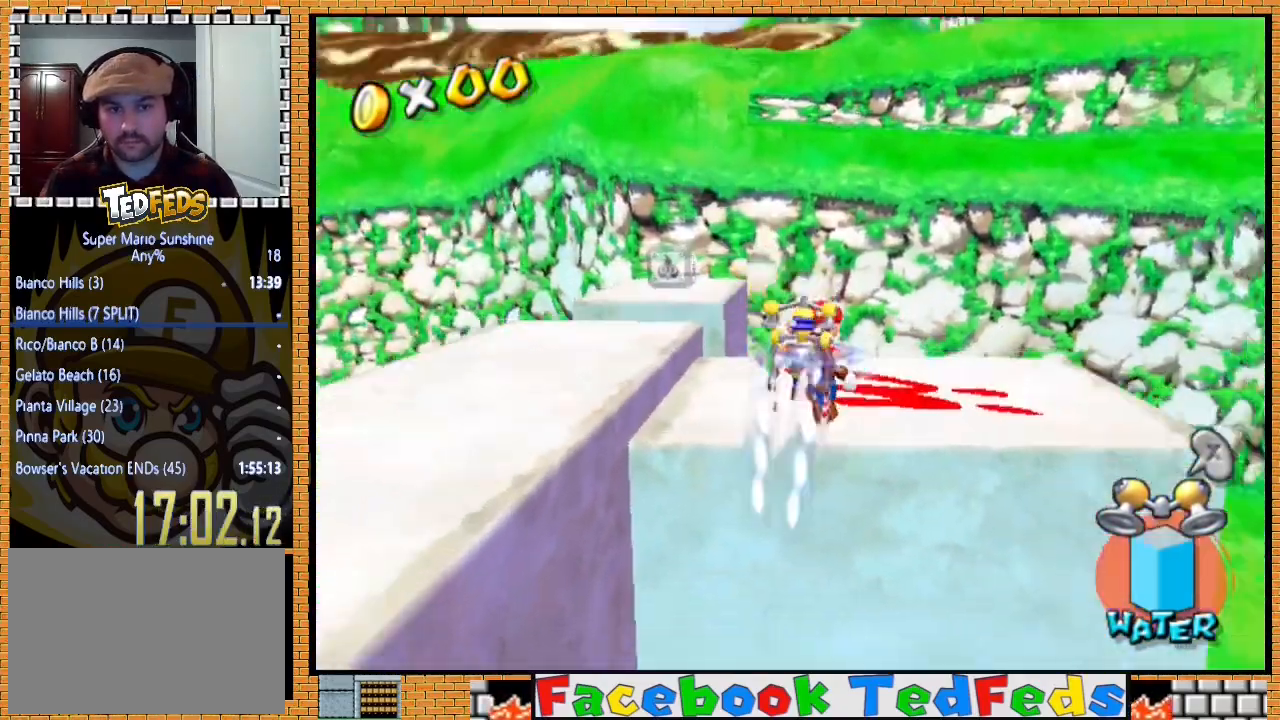
{"buttons": ["R2"], "left_stick": "up", "right_stick": "center", "events": [[433, "left_stick", "up"]]}
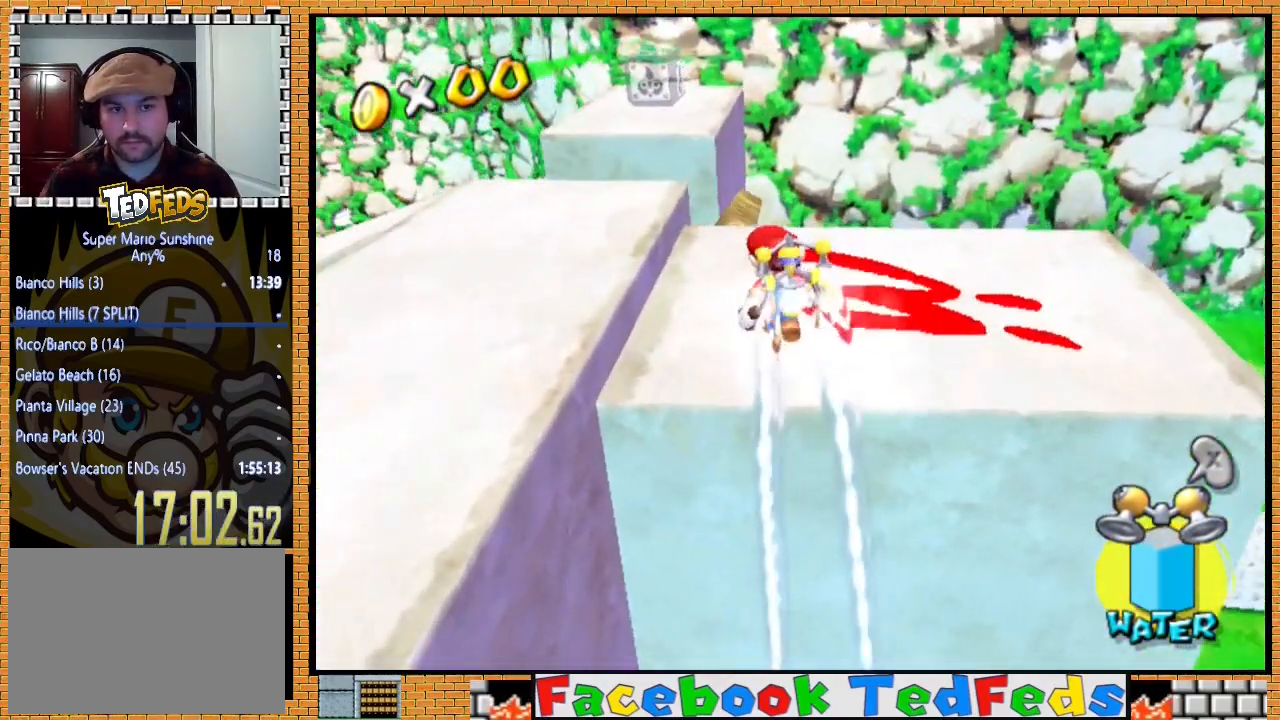
{"buttons": [], "left_stick": "up", "right_stick": "center", "events": [[100, "R2", "up"], [300, "left_stick", "left"], [367, "left_stick", "down-right"], [433, "left_stick", "up-right"], [500, "left_stick", "up"]]}
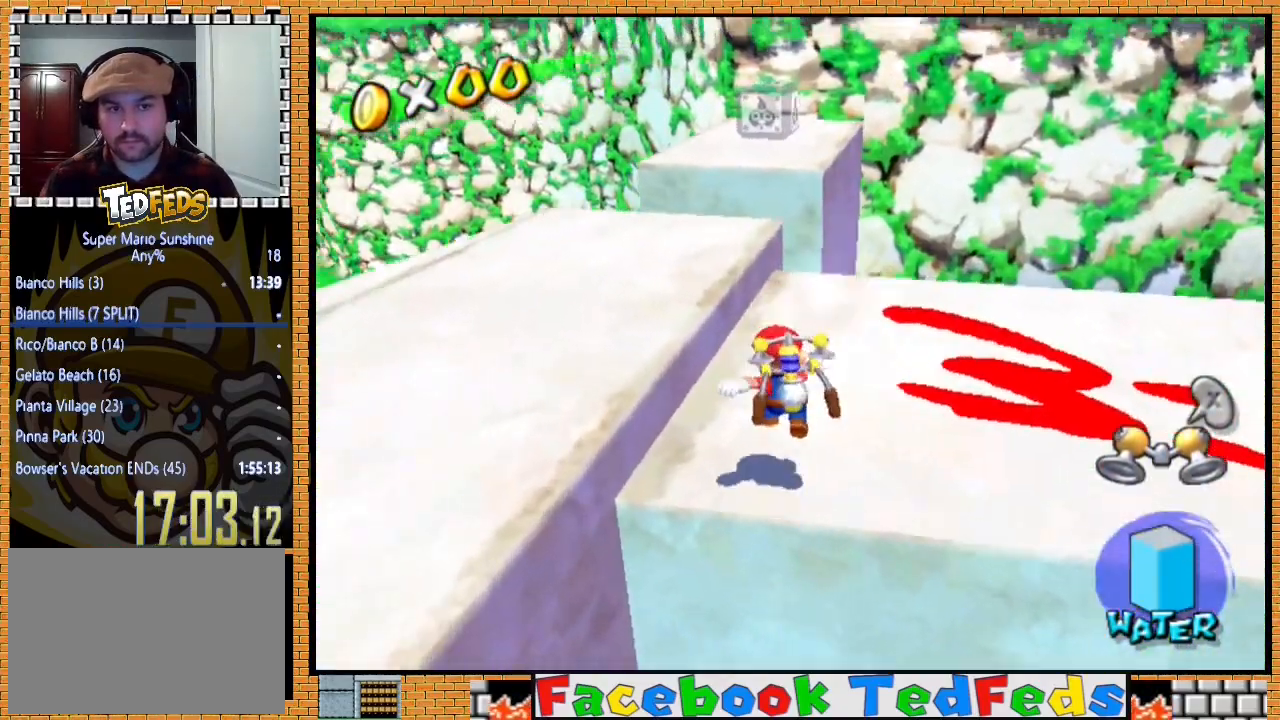
{"buttons": ["A", "X"], "left_stick": "up-right", "right_stick": "center", "events": [[100, "A", "down"], [100, "X", "down"], [267, "left_stick", "up-right"]]}
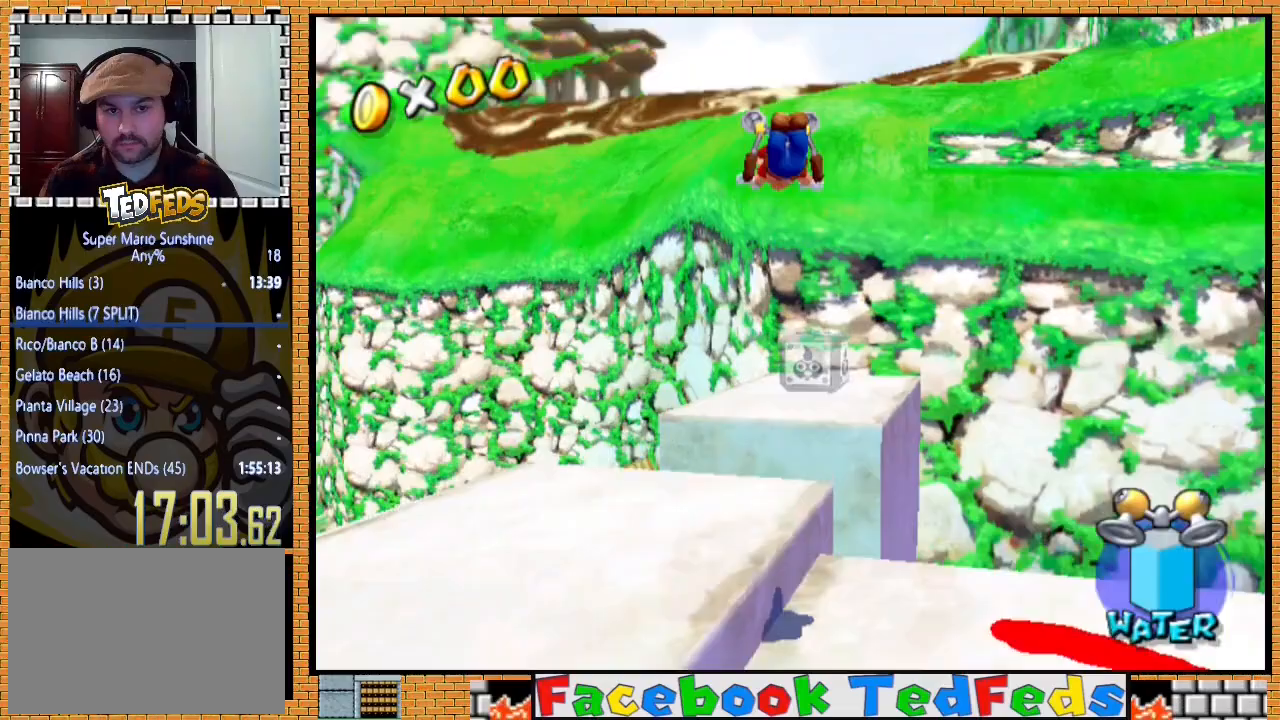
{"buttons": ["A", "X"], "left_stick": "up-right", "right_stick": "center", "events": []}
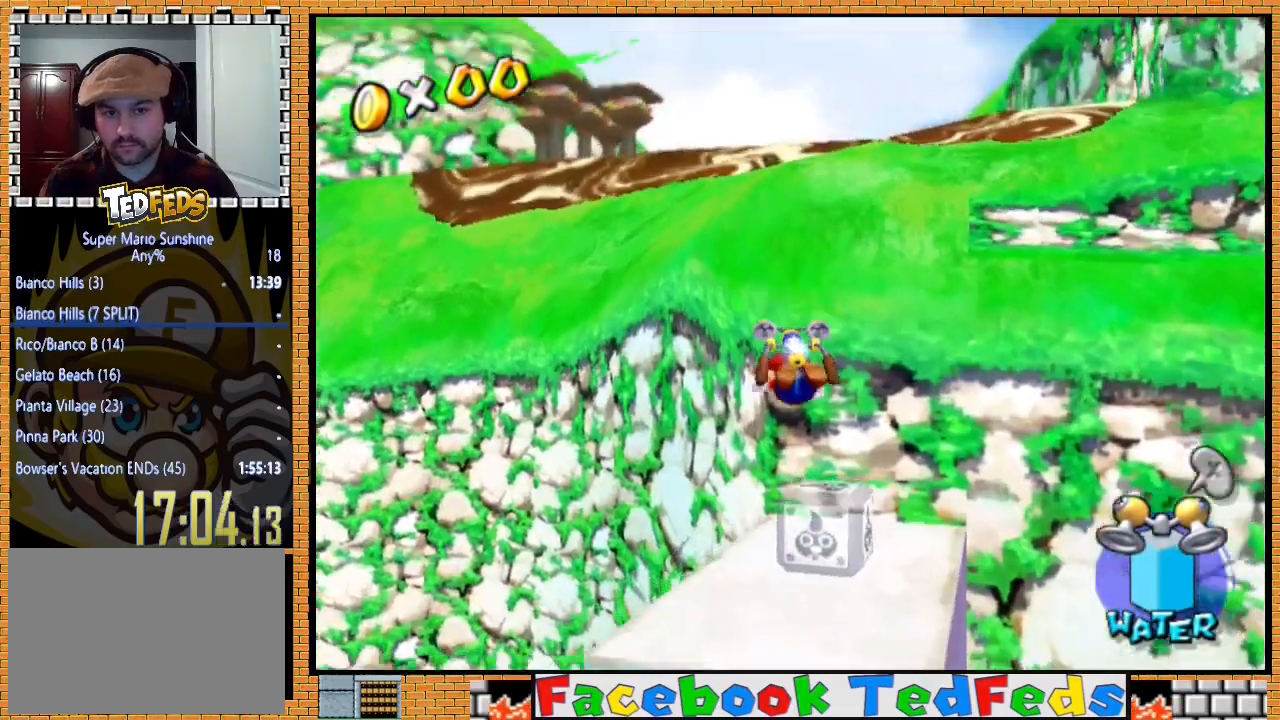
{"buttons": ["A"], "left_stick": "down-right", "right_stick": "center", "events": [[67, "A", "up"], [67, "X", "up"], [167, "left_stick", "down-right"], [467, "A", "down"]]}
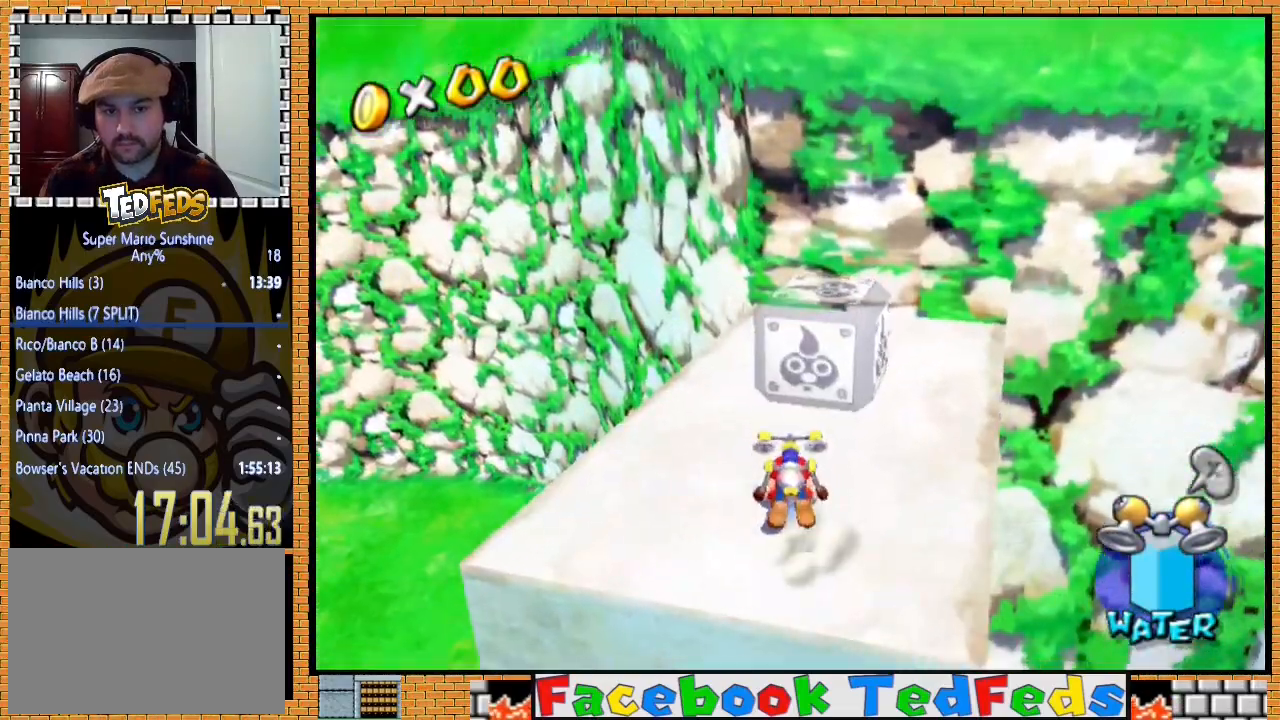
{"buttons": [], "left_stick": "up-right", "right_stick": "center", "events": [[33, "A", "up"], [233, "left_stick", "up-left"], [433, "L3", "down"], [433, "left_stick", "down-right"], [500, "L3", "up"], [500, "left_stick", "up-right"]]}
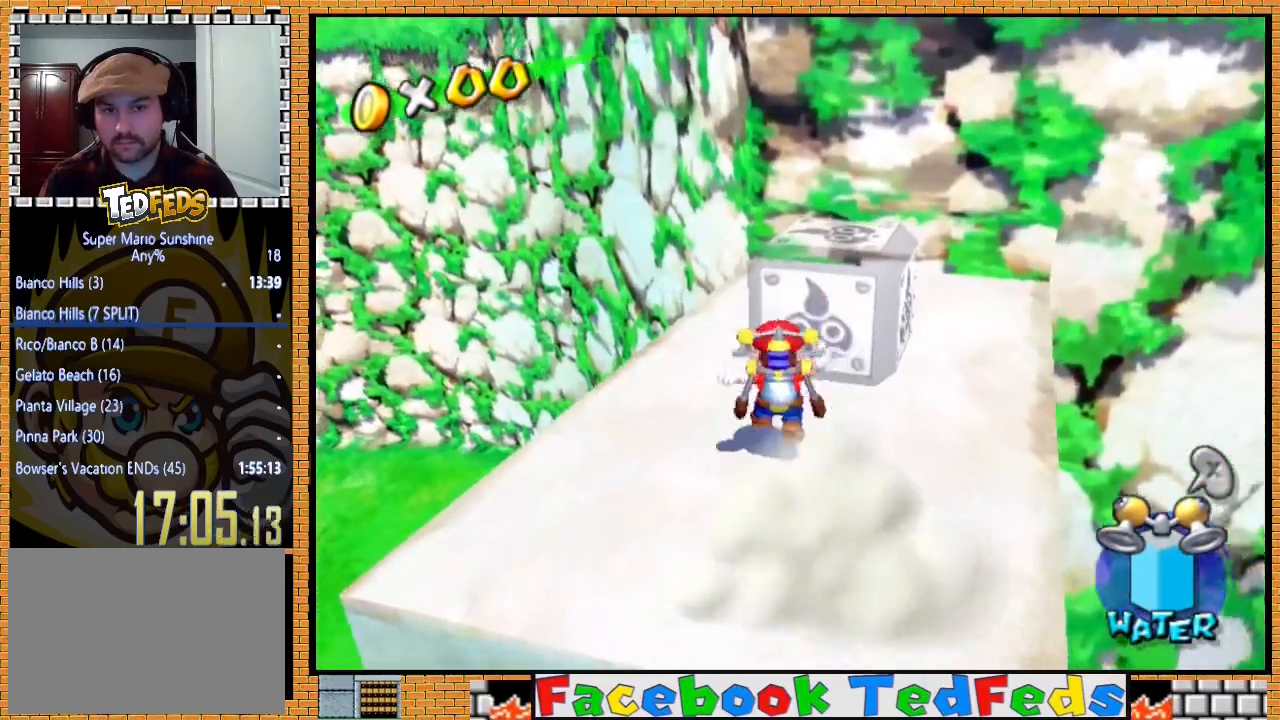
{"buttons": ["A"], "left_stick": "up-right", "right_stick": "center", "events": [[133, "A", "down"]]}
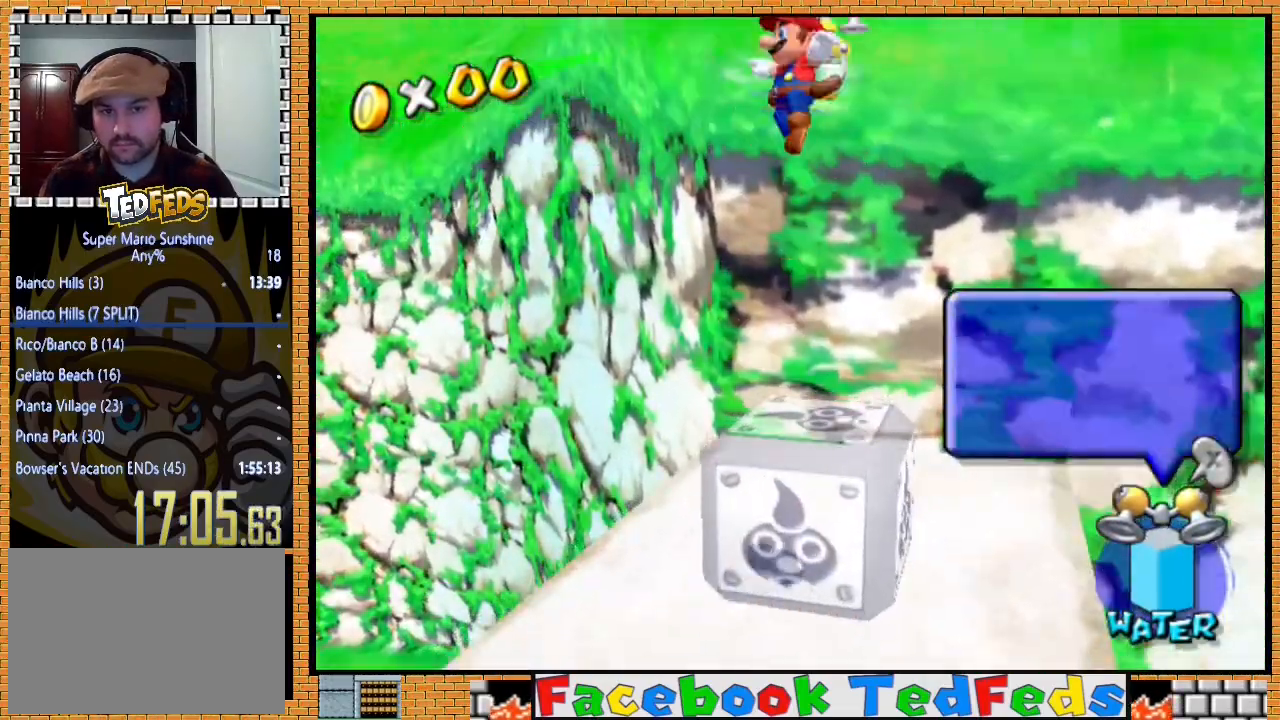
{"buttons": ["R2"], "left_stick": "up", "right_stick": "center", "events": [[233, "A", "up"], [267, "R2", "down"], [500, "left_stick", "up"]]}
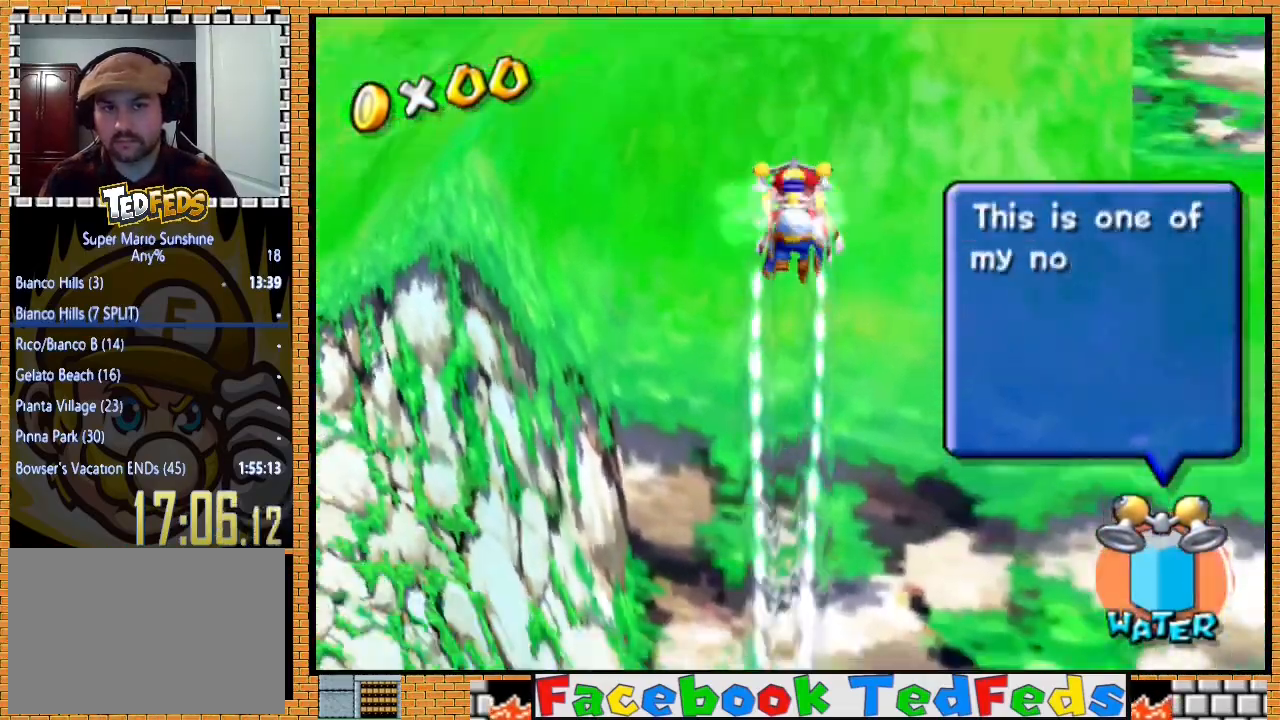
{"buttons": ["R2"], "left_stick": "up", "right_stick": "center", "events": []}
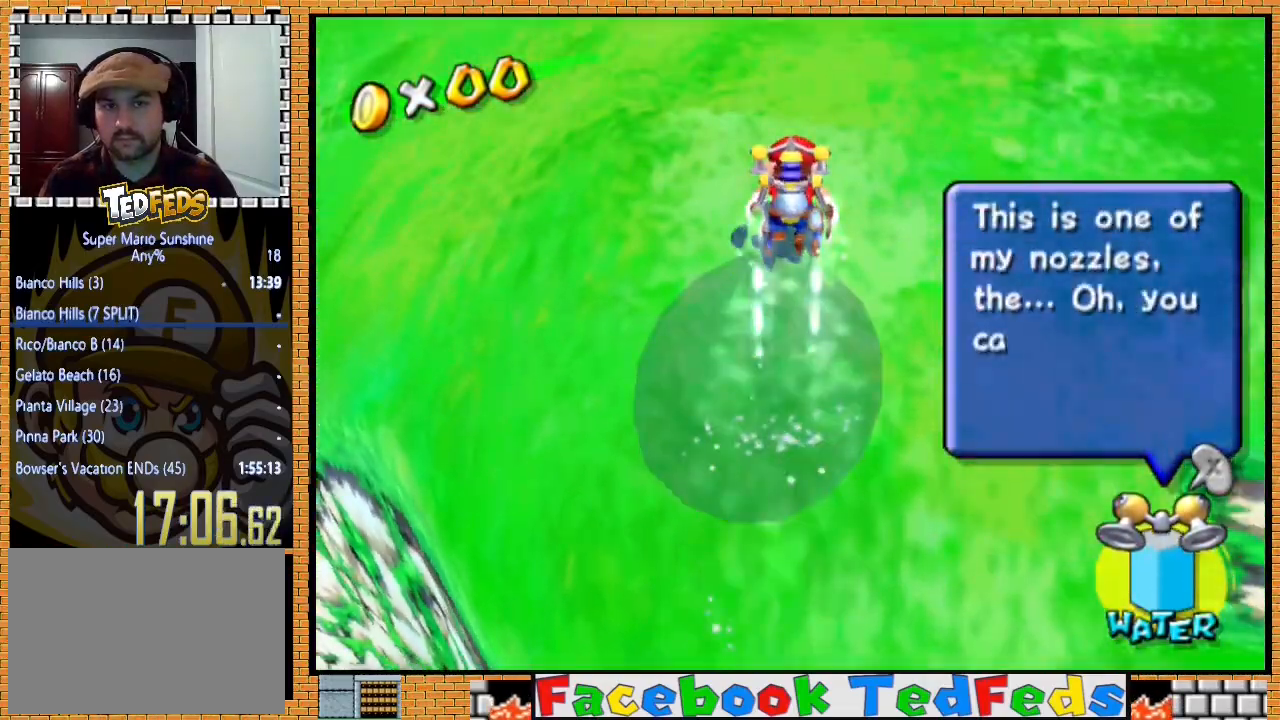
{"buttons": ["R2"], "left_stick": "up", "right_stick": "center", "events": [[133, "R2", "up"], [233, "A", "down"], [300, "R2", "down"], [333, "A", "up"], [400, "A", "down"], [467, "A", "up"]]}
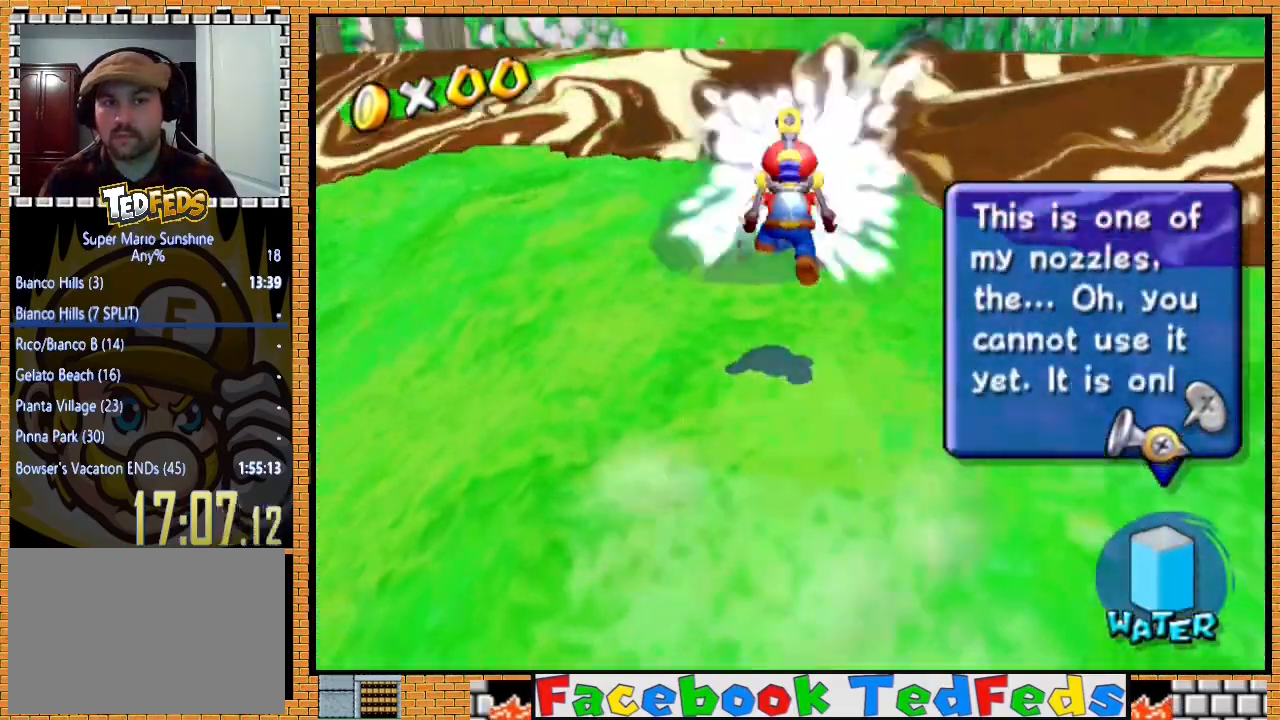
{"buttons": ["A", "R2"], "left_stick": "up", "right_stick": "center", "events": [[33, "A", "down"], [100, "A", "up"], [200, "A", "down"], [267, "A", "up"], [300, "R2", "up"], [333, "A", "down"], [367, "R2", "down"], [433, "A", "up"], [500, "A", "down"]]}
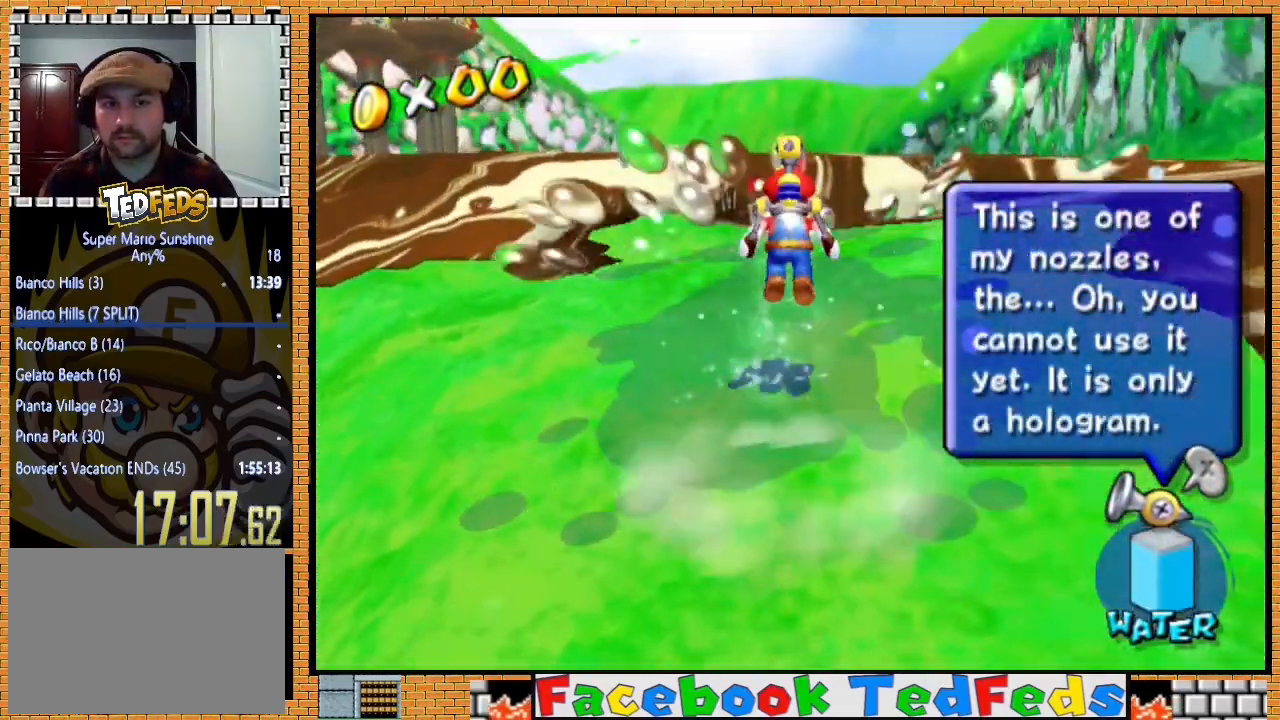
{"buttons": [], "left_stick": "up", "right_stick": "center", "events": [[100, "A", "up"], [133, "R2", "up"], [167, "A", "down"], [200, "R2", "down"], [233, "X", "down"], [267, "A", "up"], [267, "R2", "up"], [367, "X", "up"]]}
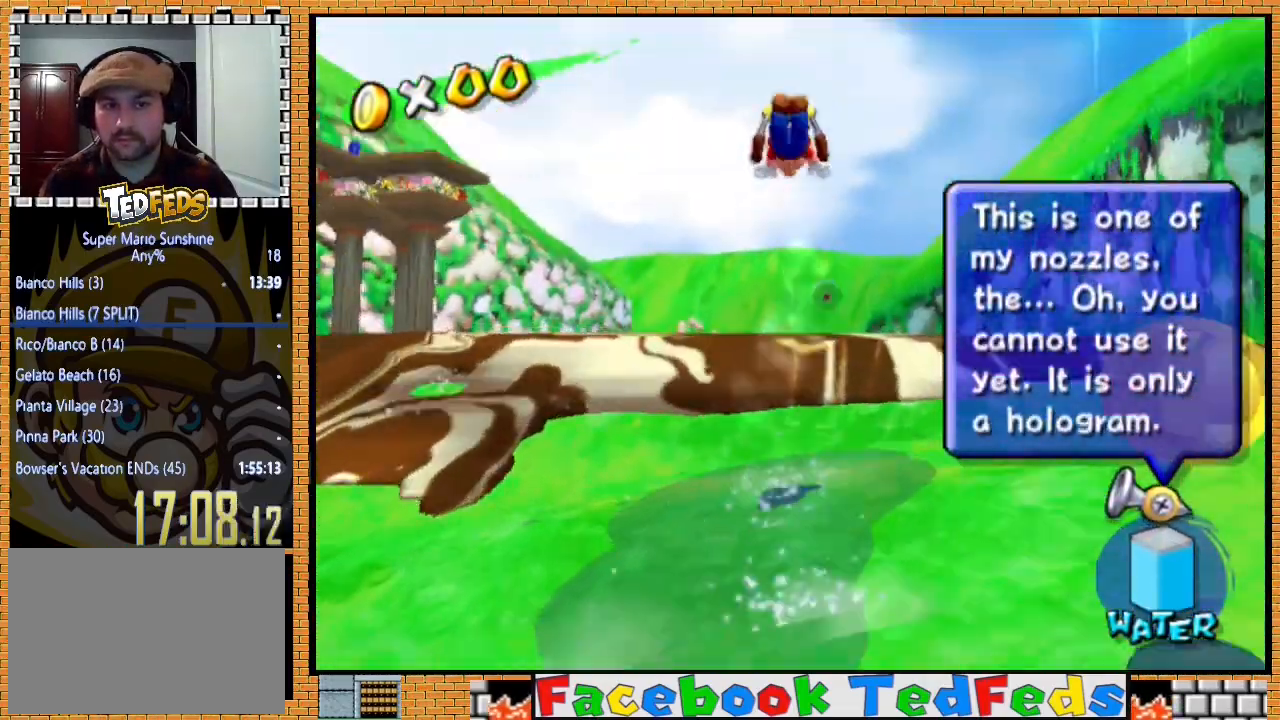
{"buttons": [], "left_stick": "up", "right_stick": "center", "events": []}
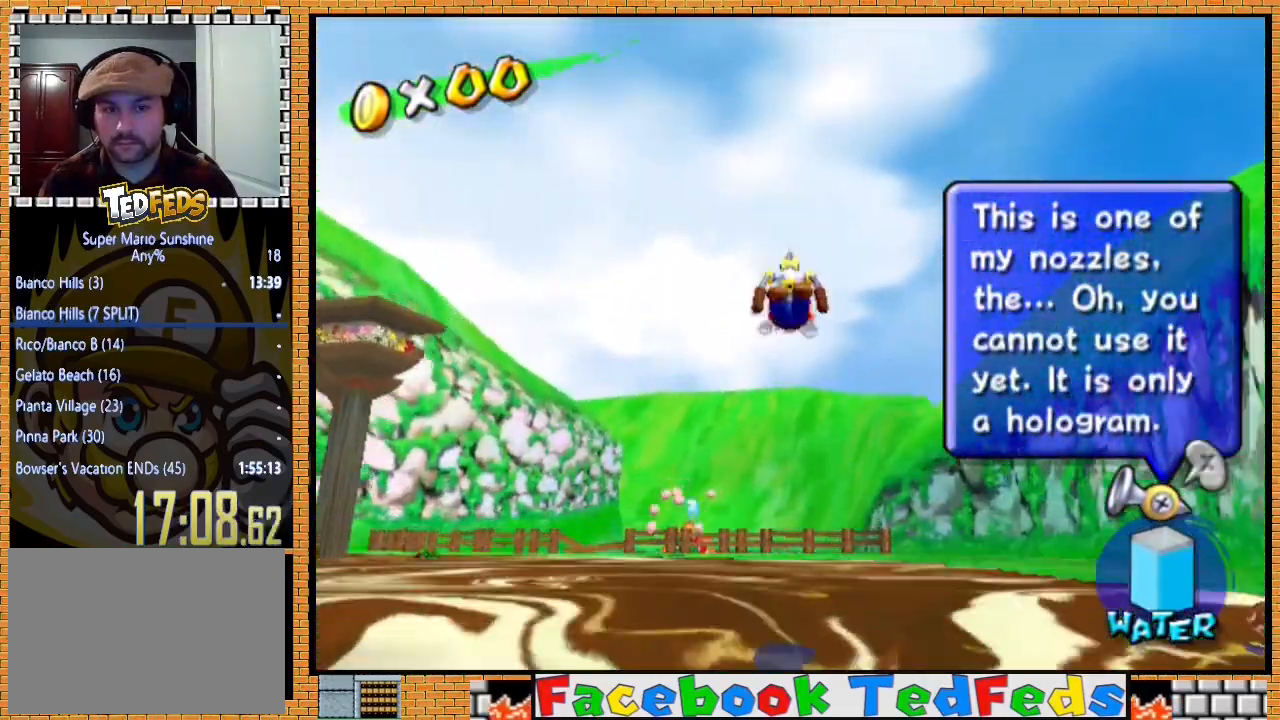
{"buttons": ["A", "X"], "left_stick": "up", "right_stick": "center", "events": [[33, "A", "down"], [167, "A", "up"], [233, "A", "down"], [300, "A", "up"], [333, "A", "down"], [333, "X", "down"], [433, "A", "up"], [433, "X", "up"], [500, "A", "down"], [500, "X", "down"]]}
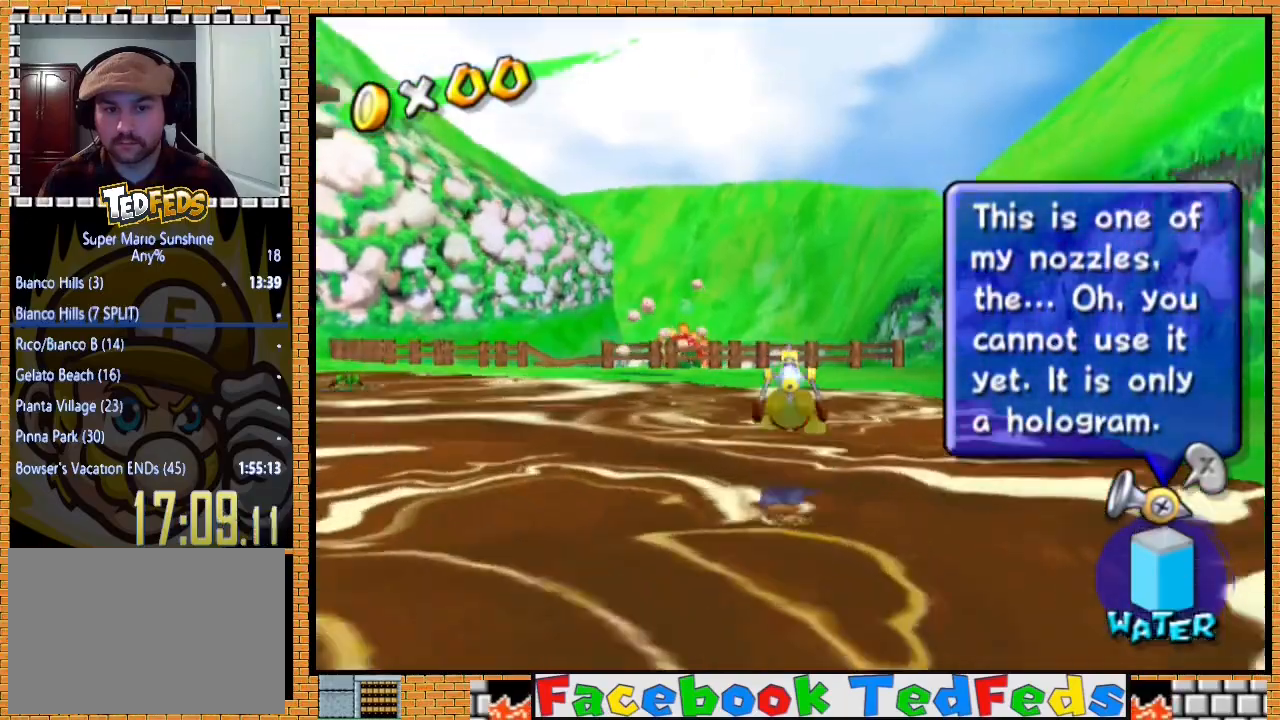
{"buttons": ["X"], "left_stick": "up", "right_stick": "center", "events": [[33, "X", "up"], [67, "A", "up"], [133, "A", "down"], [200, "A", "up"], [267, "A", "down"], [333, "A", "up"], [400, "A", "down"], [467, "X", "down"], [500, "A", "up"]]}
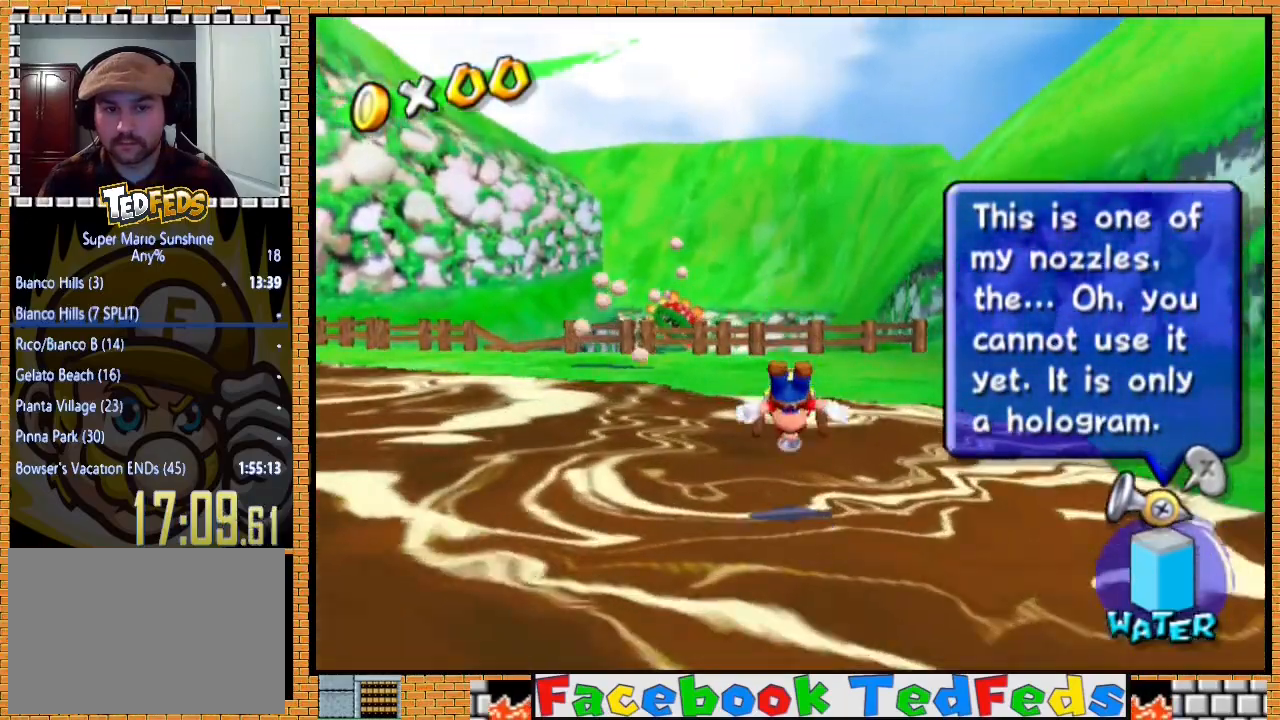
{"buttons": [], "left_stick": "up-left", "right_stick": "center", "events": [[33, "X", "up"], [67, "A", "down"], [100, "X", "down"], [100, "left_stick", "up-left"], [167, "X", "up"], [200, "A", "up"], [233, "A", "down"], [267, "X", "down"], [333, "A", "up"], [333, "X", "up"], [400, "A", "down"], [467, "A", "up"]]}
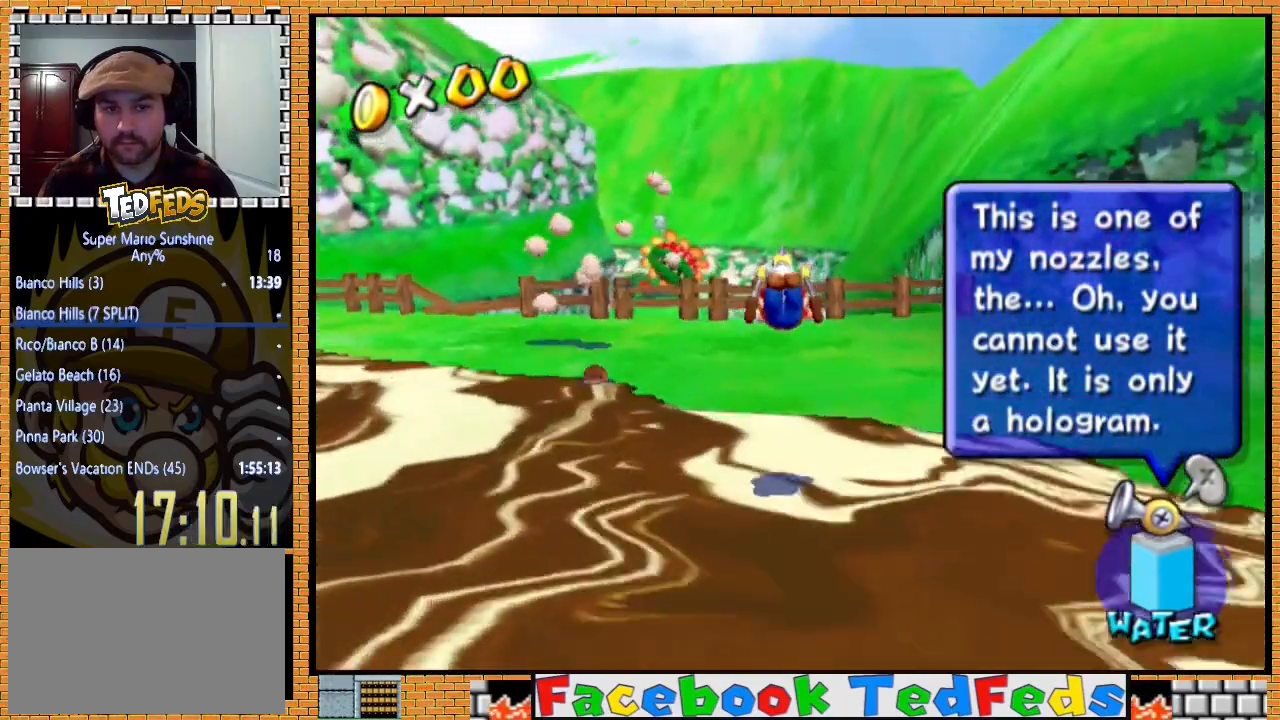
{"buttons": [], "left_stick": "left", "right_stick": "center", "events": [[333, "left_stick", "left"], [367, "A", "down"], [467, "A", "up"]]}
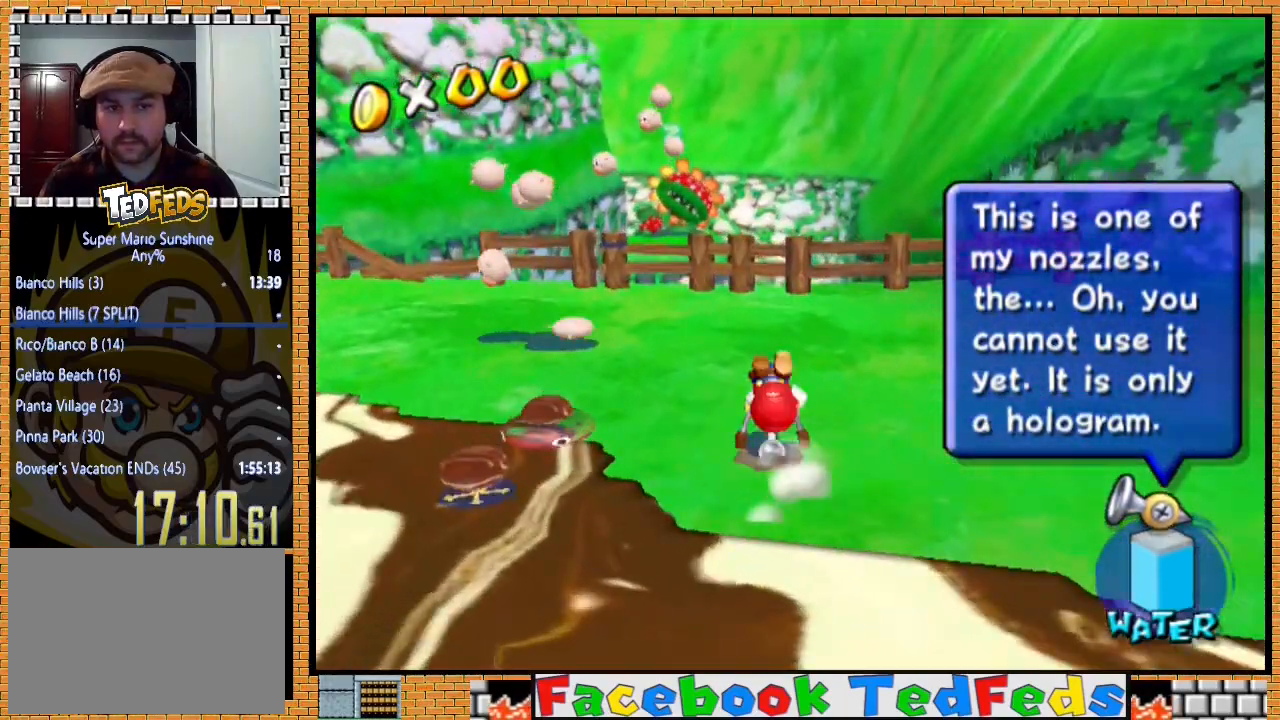
{"buttons": [], "left_stick": "center", "right_stick": "center", "events": [[433, "left_stick", "center"]]}
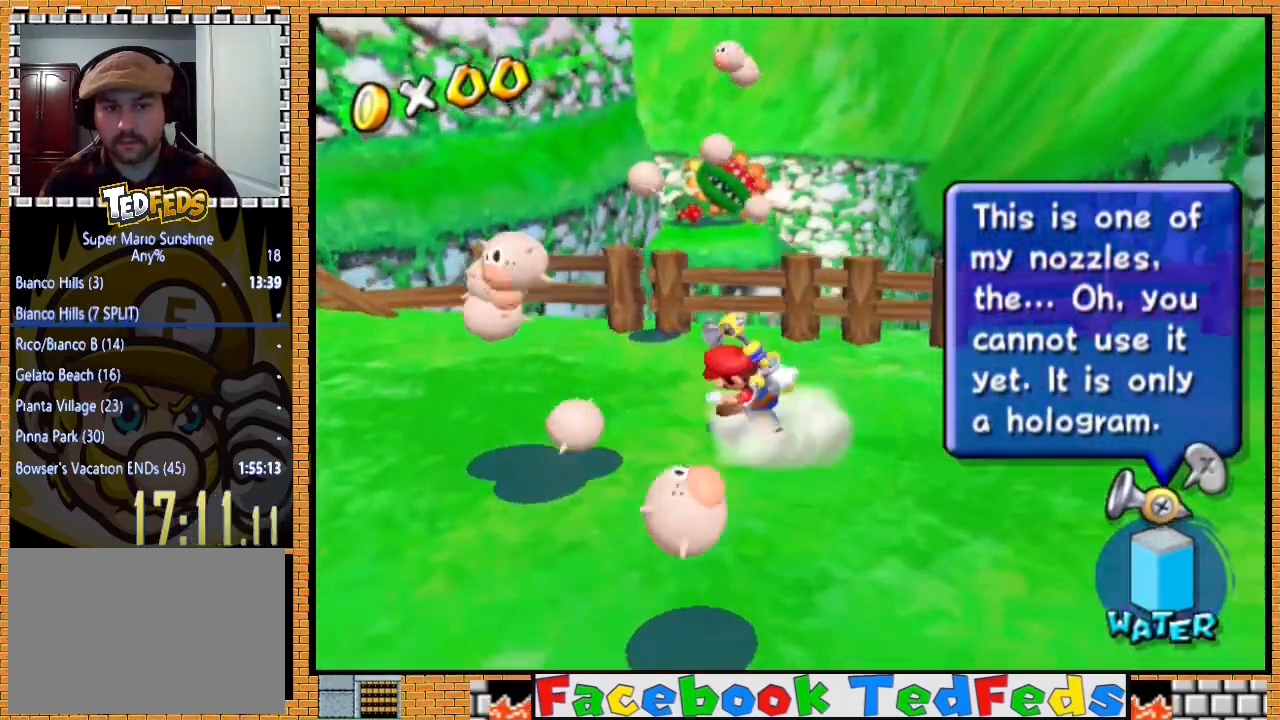
{"buttons": ["R2"], "left_stick": "center", "right_stick": "center", "events": [[267, "left_stick", "up"], [400, "left_stick", "center"], [467, "R2", "down"]]}